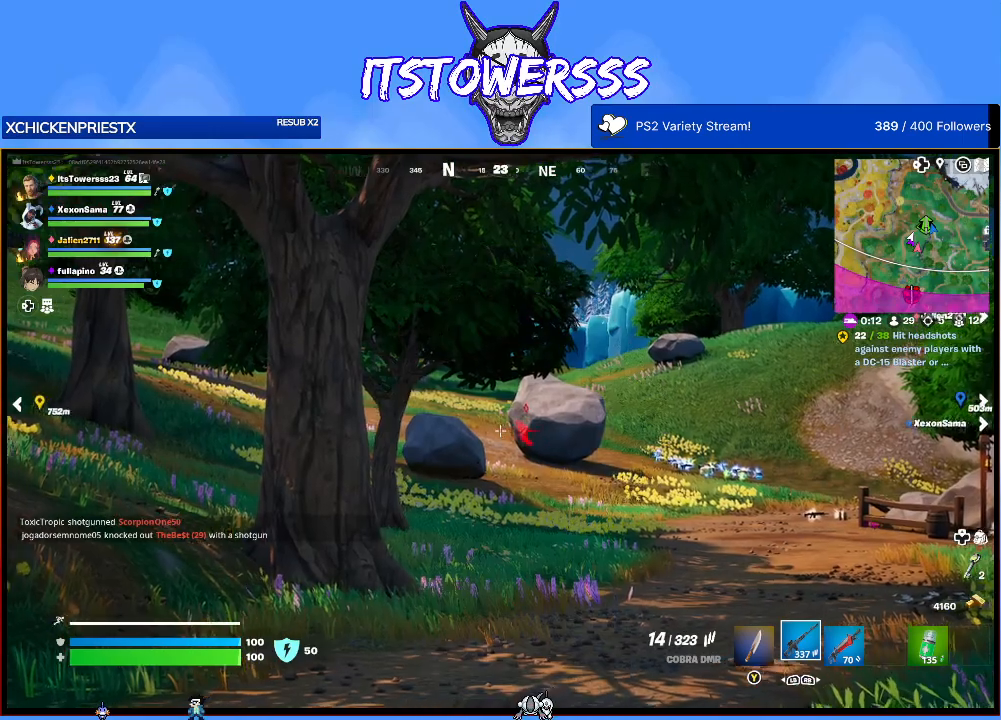
Gameplay with a controller (Xbox layout); each line is a JSON object with the inputs held at the frame after it. "events" lists button and stick changes between this image and that frame as [ms after this image, input, new state], when the widget could be followed in between.
{"buttons": [], "left_stick": "up", "right_stick": "center", "events": [[67, "L3", "up"], [350, "right_stick", "up-right"], [467, "right_stick", "center"]]}
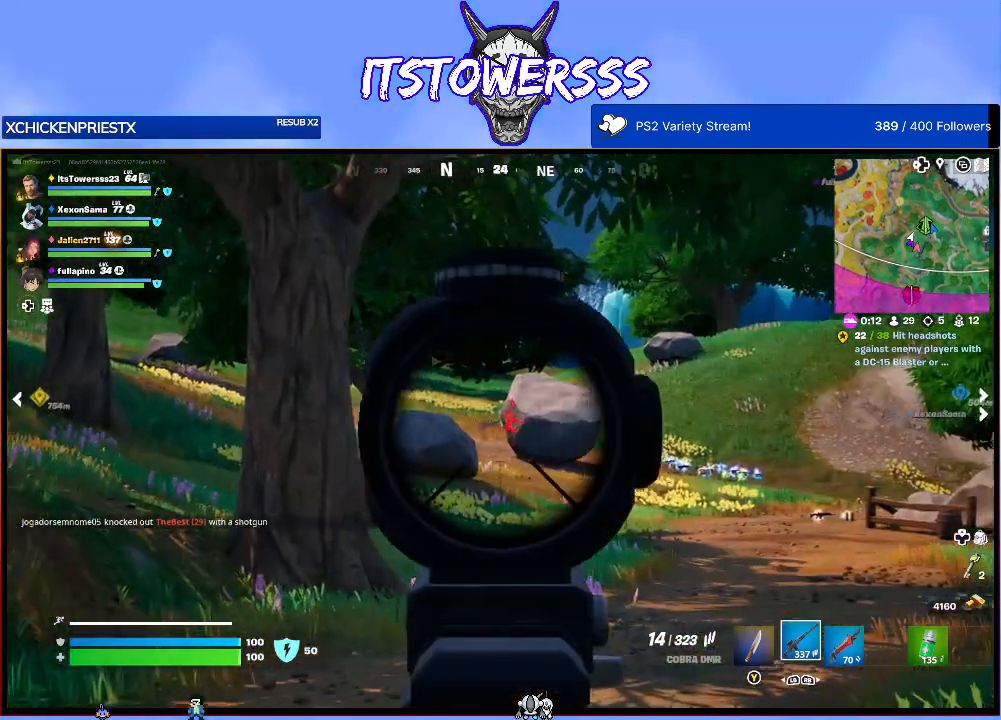
{"buttons": [], "left_stick": "up", "right_stick": "up", "events": [[117, "right_stick", "up"], [217, "right_stick", "up-left"], [400, "right_stick", "up"]]}
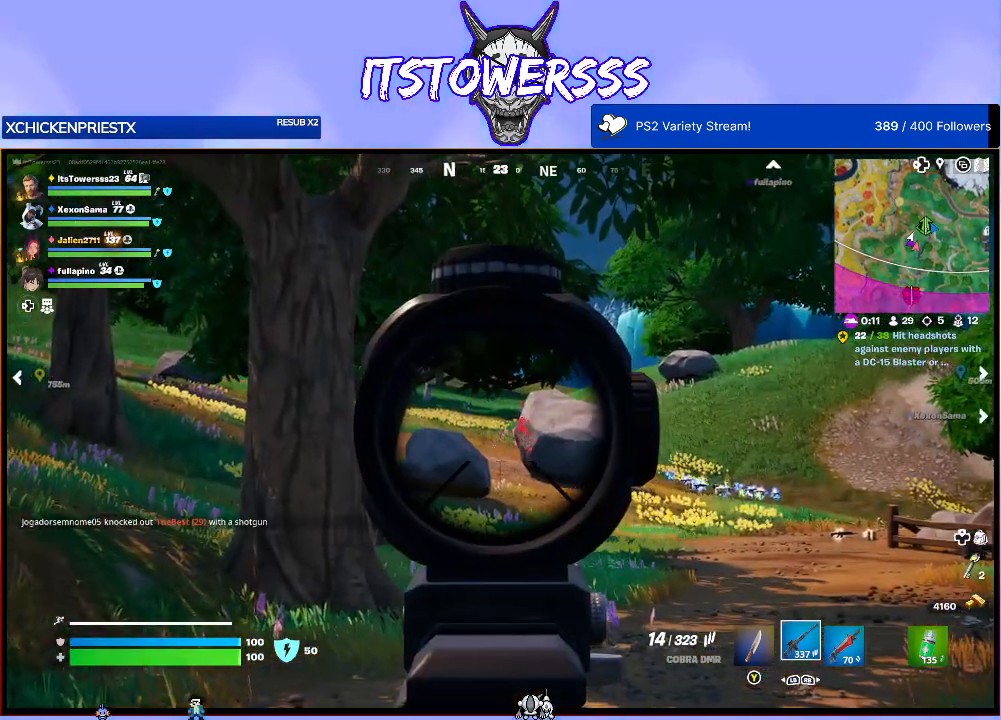
{"buttons": [], "left_stick": "up", "right_stick": "center", "events": [[17, "right_stick", "center"], [100, "left_stick", "up-right"], [250, "left_stick", "up"], [317, "right_stick", "up-left"], [500, "right_stick", "center"]]}
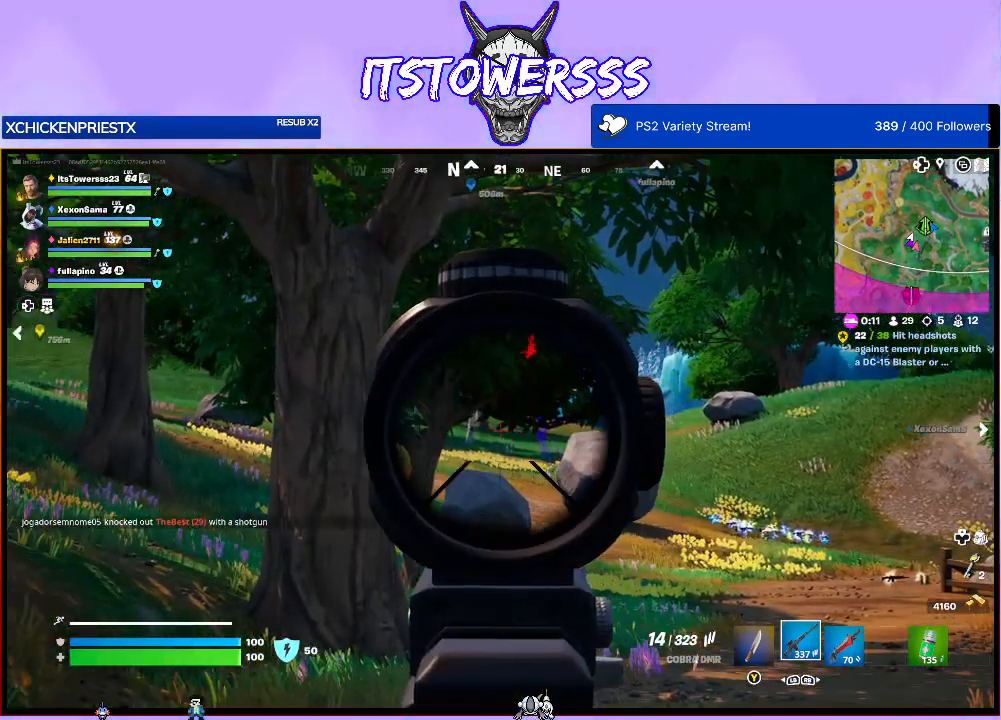
{"buttons": ["X"], "left_stick": "up", "right_stick": "center", "events": [[350, "X", "down"], [400, "X", "up"], [483, "X", "down"]]}
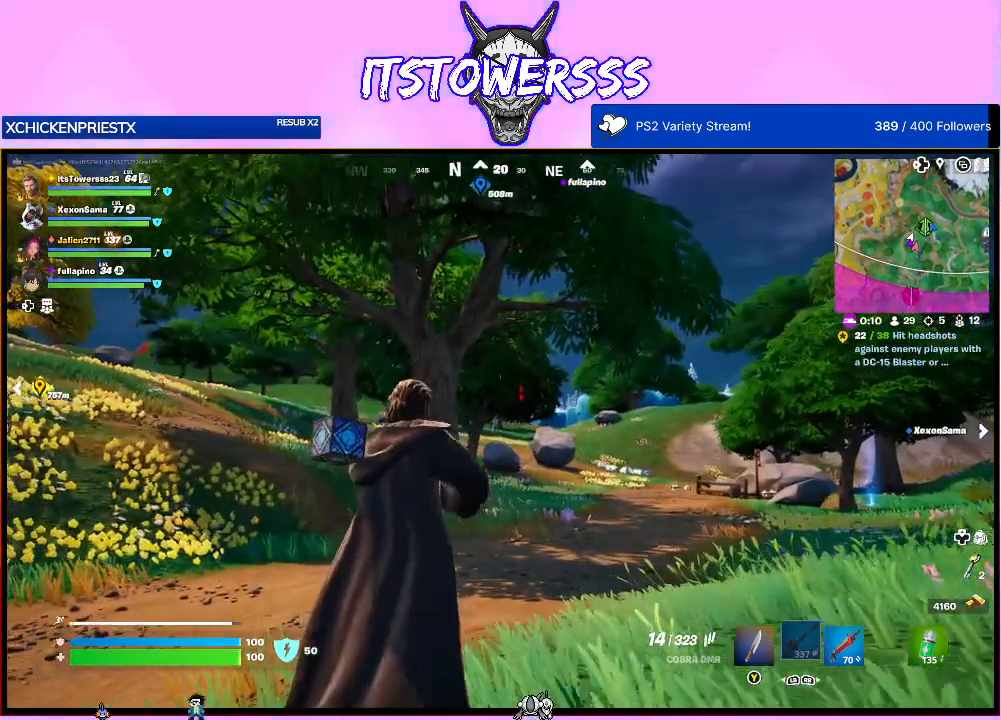
{"buttons": [], "left_stick": "up", "right_stick": "center", "events": [[50, "X", "up"]]}
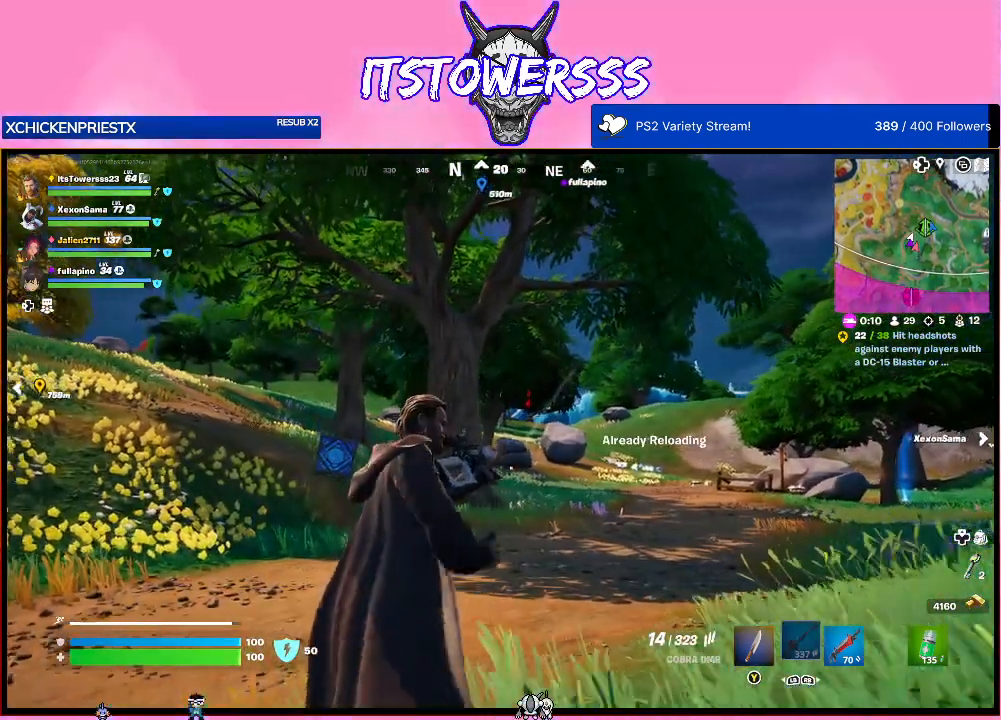
{"buttons": [], "left_stick": "up", "right_stick": "center", "events": []}
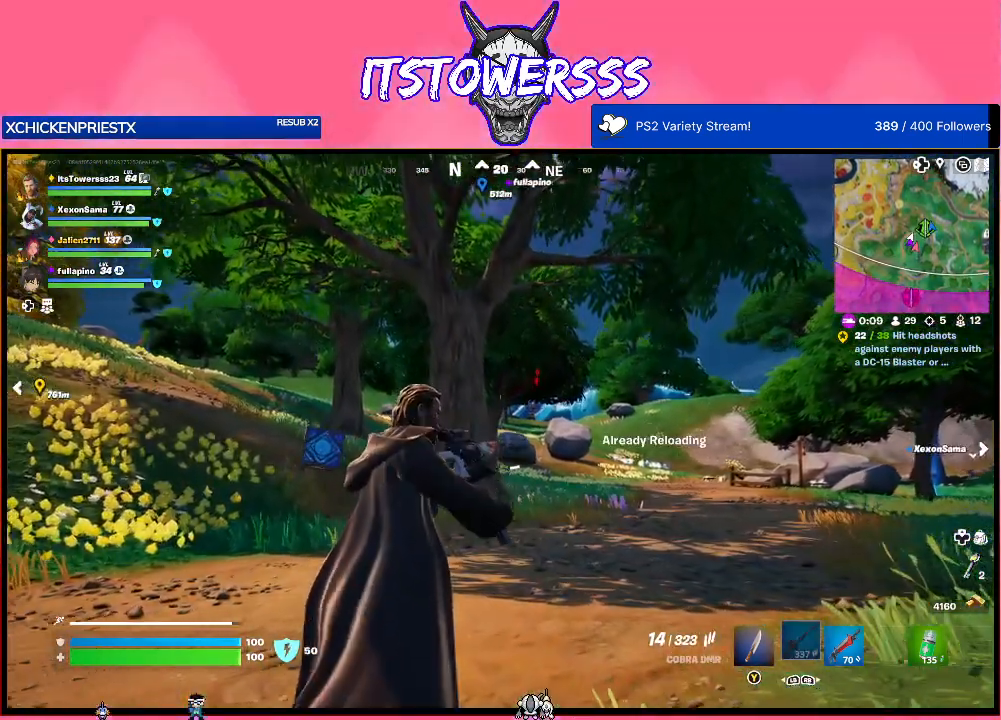
{"buttons": [], "left_stick": "up", "right_stick": "center", "events": []}
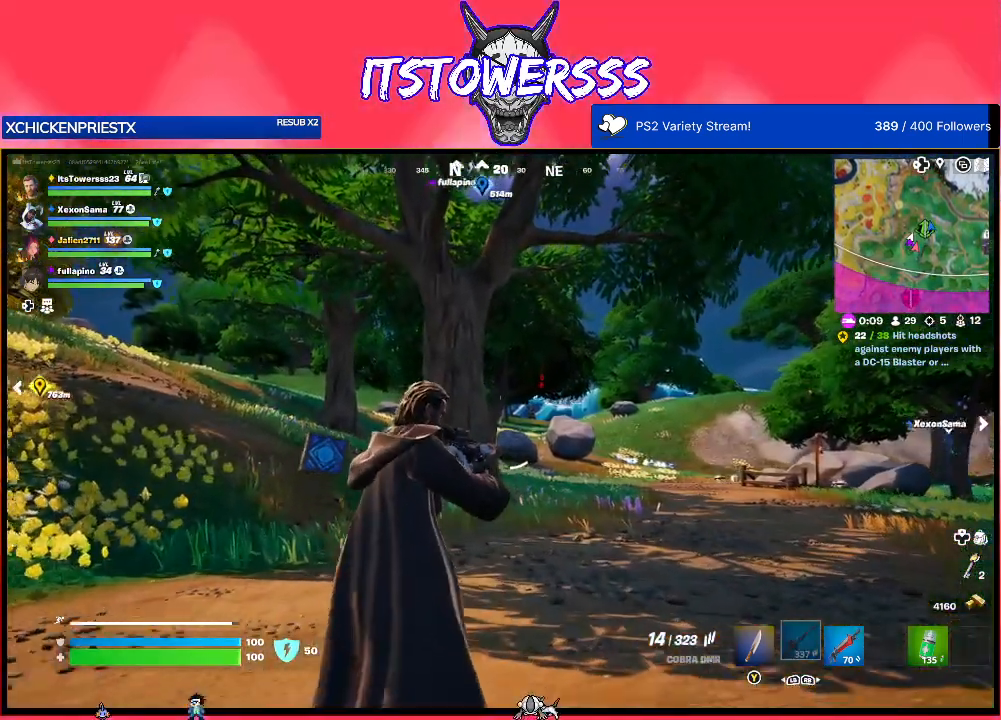
{"buttons": [], "left_stick": "up", "right_stick": "center", "events": [[300, "right_stick", "right"], [500, "right_stick", "center"]]}
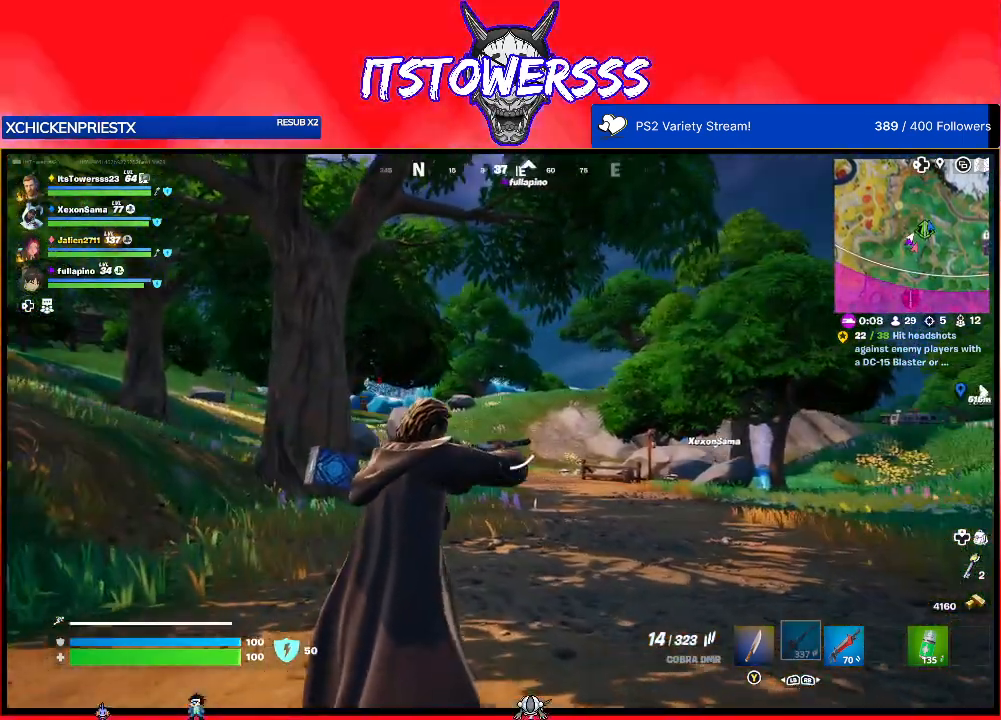
{"buttons": [], "left_stick": "up", "right_stick": "right", "events": [[467, "right_stick", "right"]]}
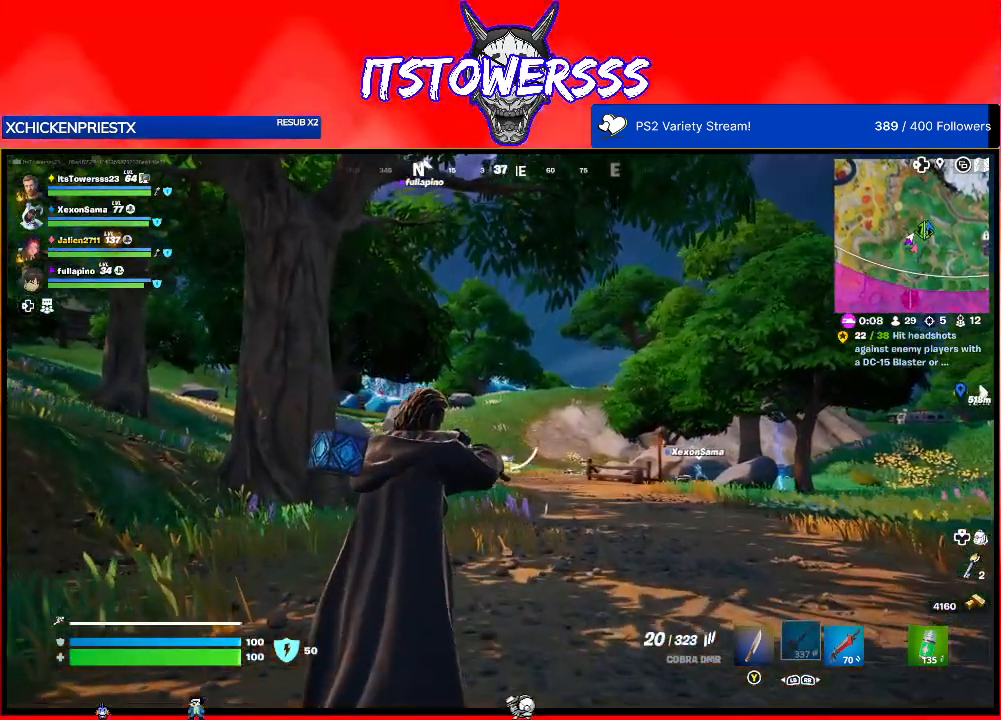
{"buttons": [], "left_stick": "up", "right_stick": "center", "events": [[400, "right_stick", "center"]]}
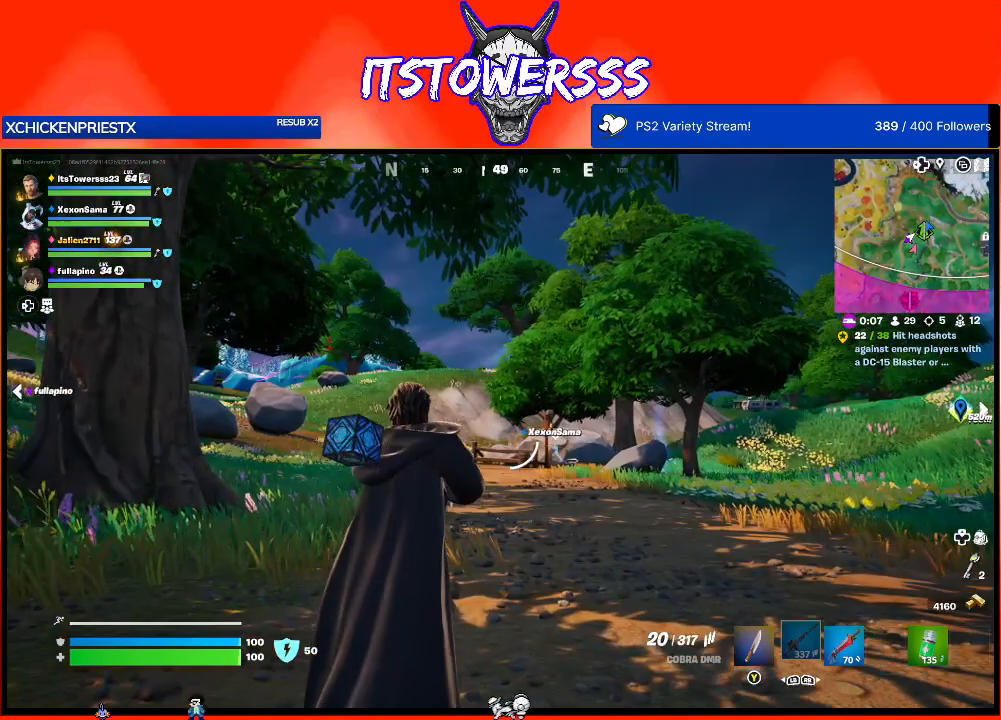
{"buttons": [], "left_stick": "up", "right_stick": "center", "events": []}
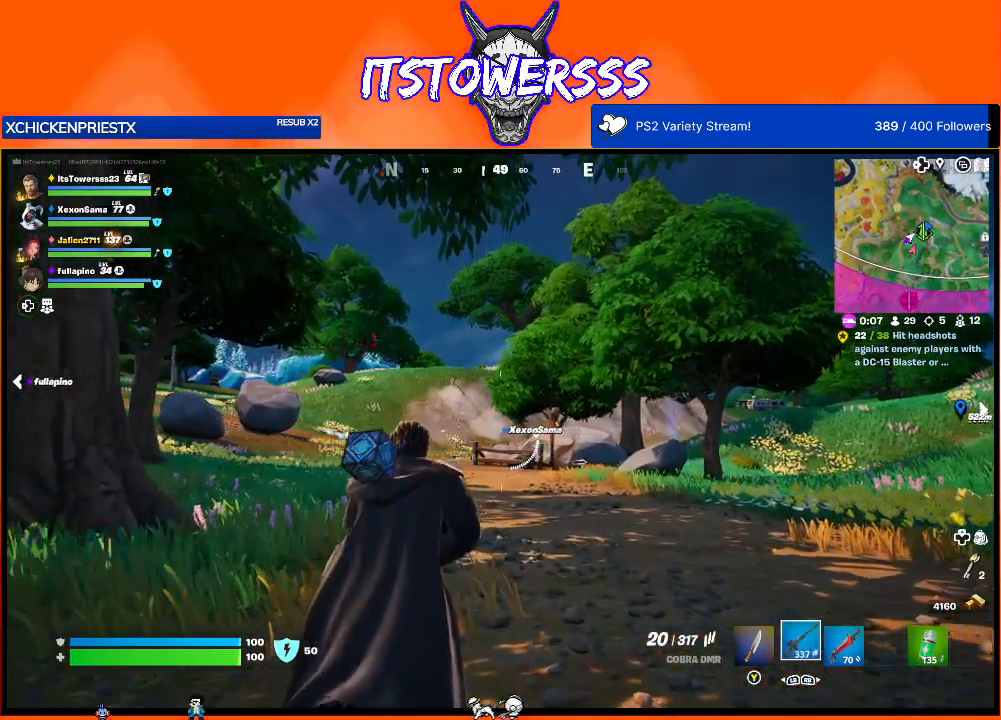
{"buttons": [], "left_stick": "up", "right_stick": "center", "events": []}
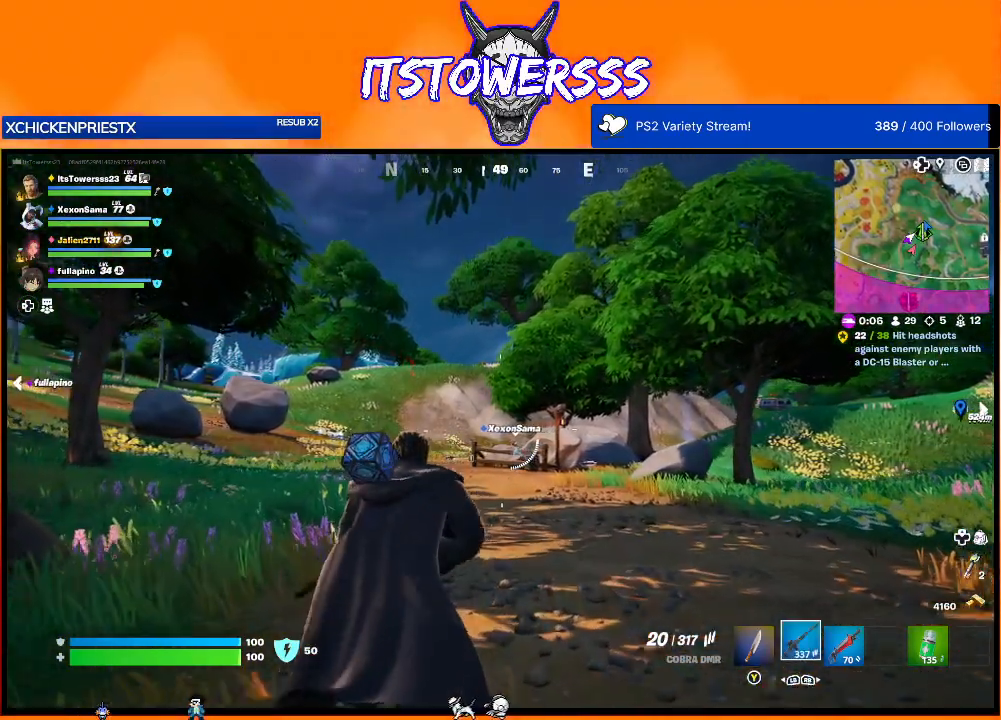
{"buttons": [], "left_stick": "up", "right_stick": "center", "events": []}
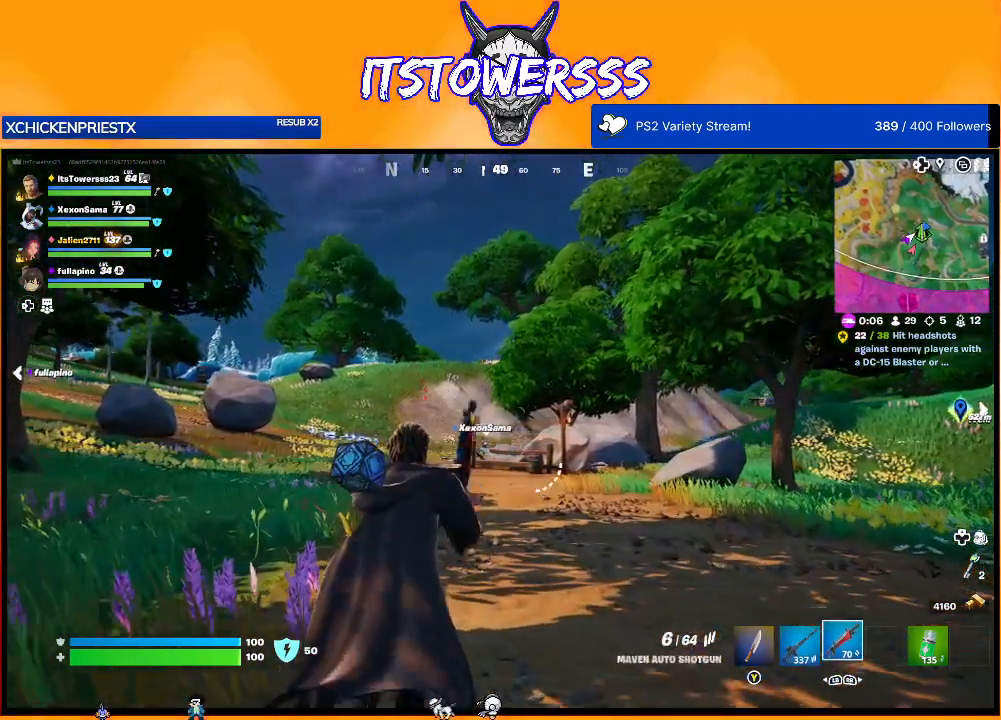
{"buttons": [], "left_stick": "up", "right_stick": "center", "events": [[50, "X", "down"], [100, "X", "up"], [167, "X", "down"], [250, "X", "up"]]}
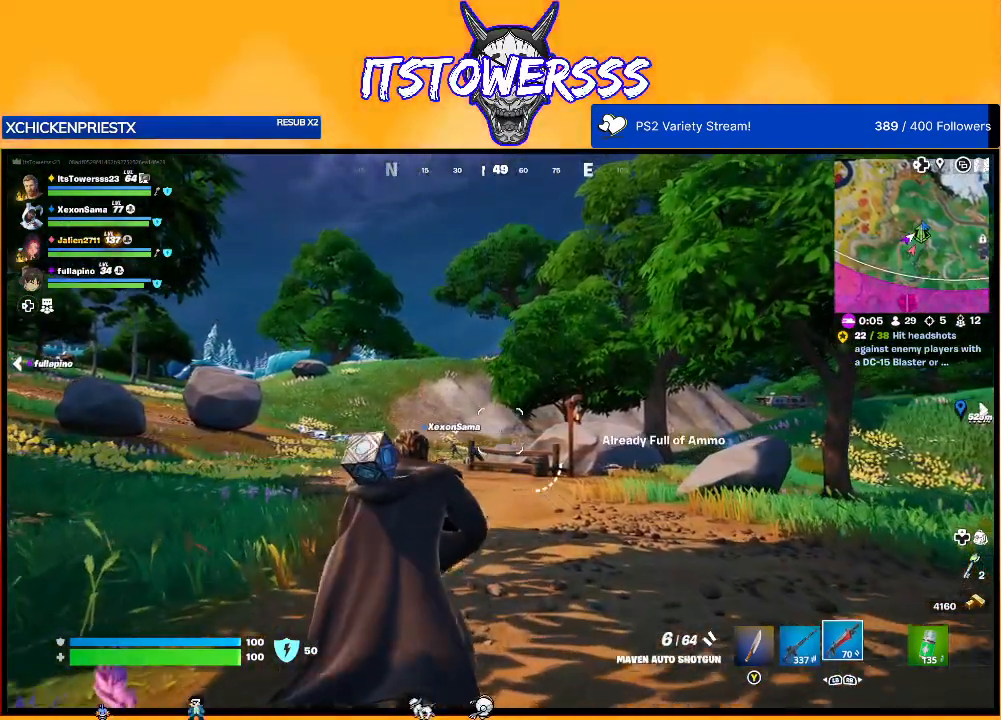
{"buttons": [], "left_stick": "up", "right_stick": "down-left", "events": [[350, "right_stick", "down-left"]]}
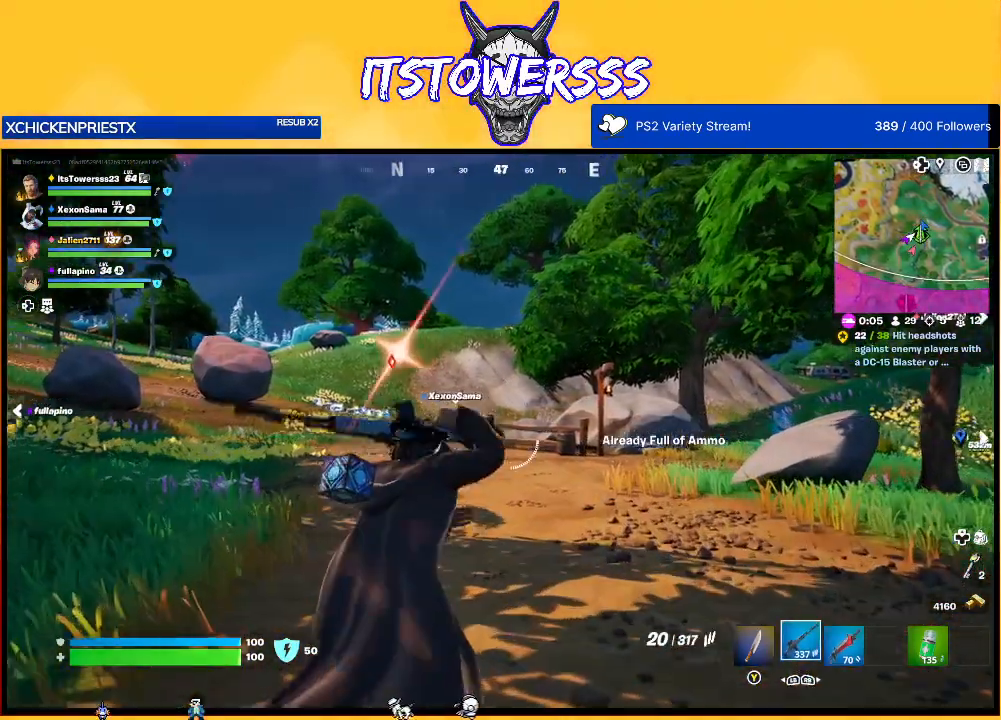
{"buttons": [], "left_stick": "up", "right_stick": "left", "events": [[33, "right_stick", "center"], [400, "right_stick", "left"]]}
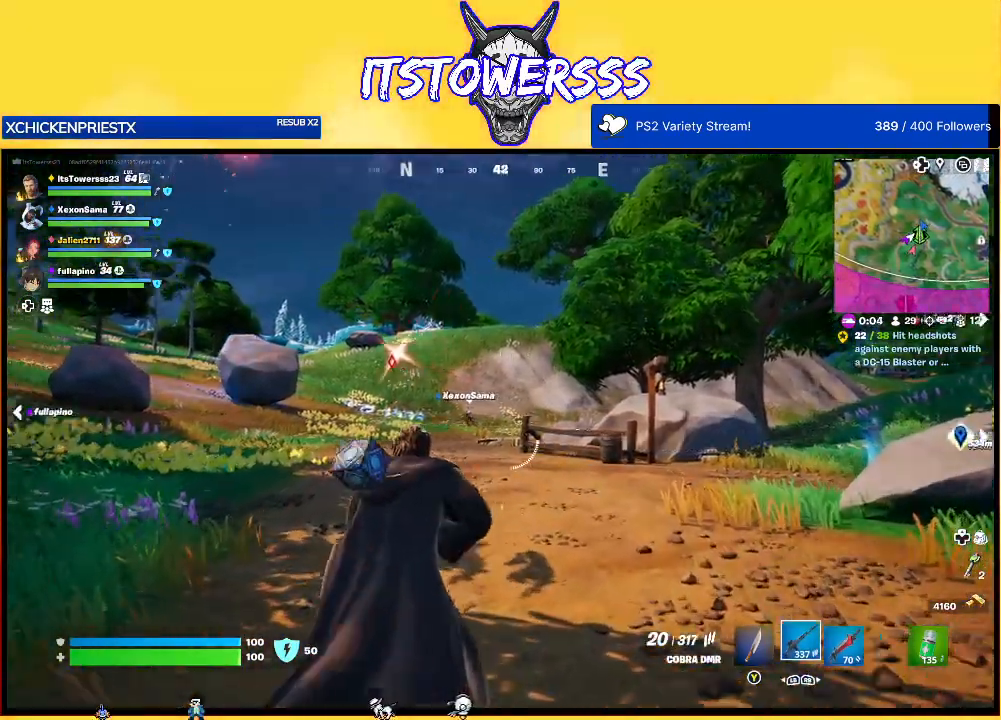
{"buttons": [], "left_stick": "up", "right_stick": "center", "events": [[83, "right_stick", "center"]]}
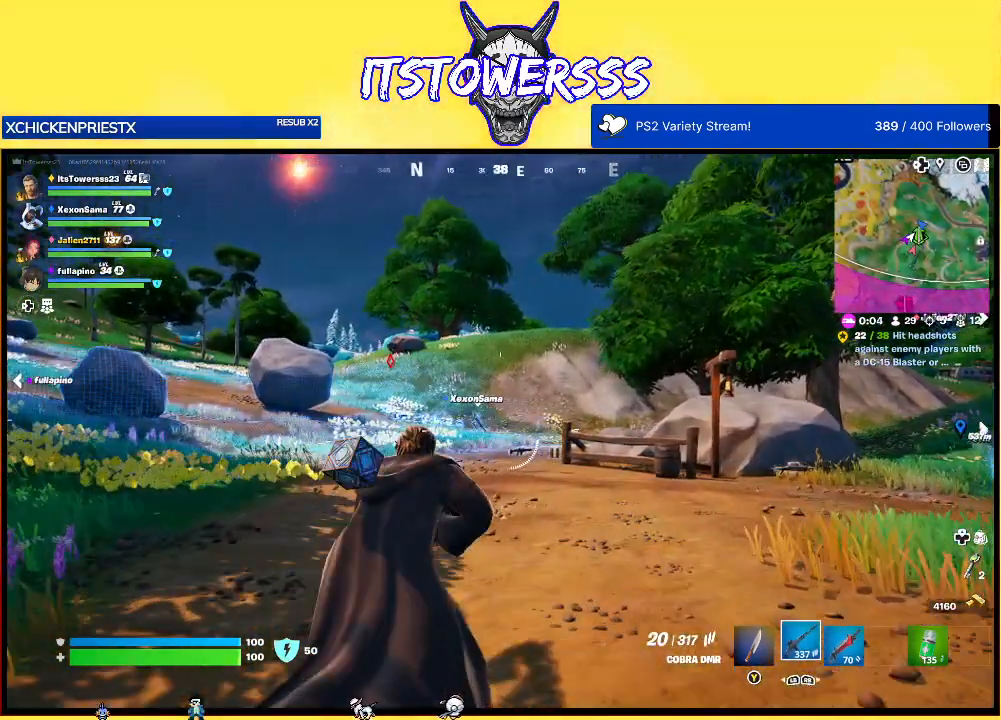
{"buttons": [], "left_stick": "up-right", "right_stick": "center", "events": [[33, "right_stick", "left"], [200, "left_stick", "up-right"], [267, "right_stick", "center"]]}
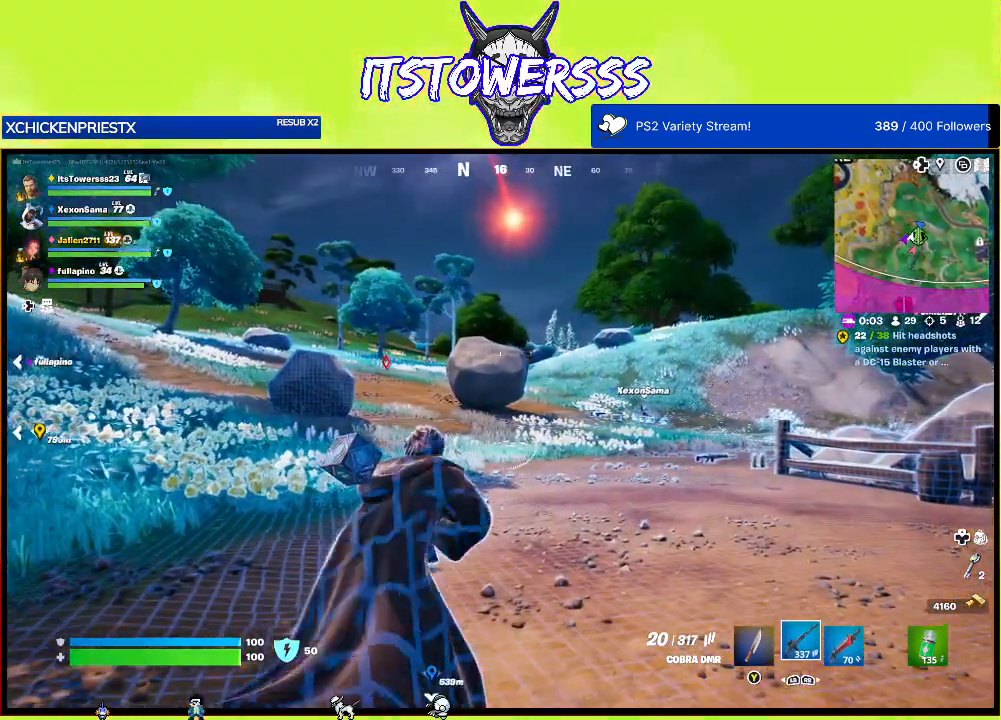
{"buttons": [], "left_stick": "up-right", "right_stick": "center", "events": [[17, "right_stick", "left"], [200, "right_stick", "center"]]}
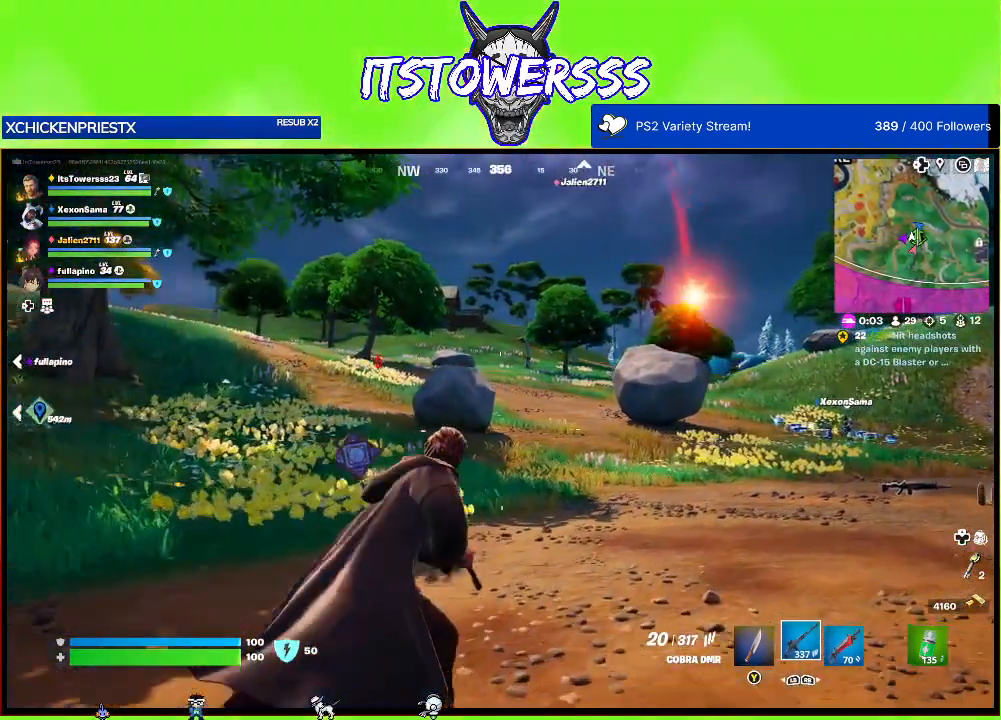
{"buttons": [], "left_stick": "right", "right_stick": "center", "events": [[83, "right_stick", "left"], [267, "right_stick", "center"], [483, "left_stick", "right"]]}
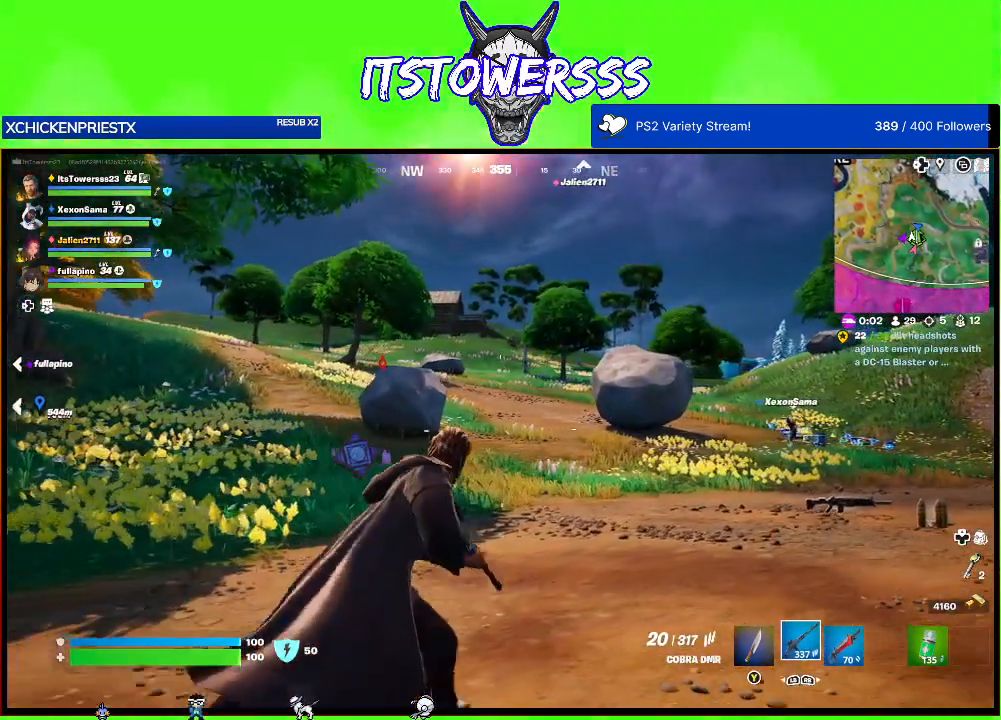
{"buttons": [], "left_stick": "right", "right_stick": "center", "events": [[67, "right_stick", "left"], [283, "right_stick", "center"]]}
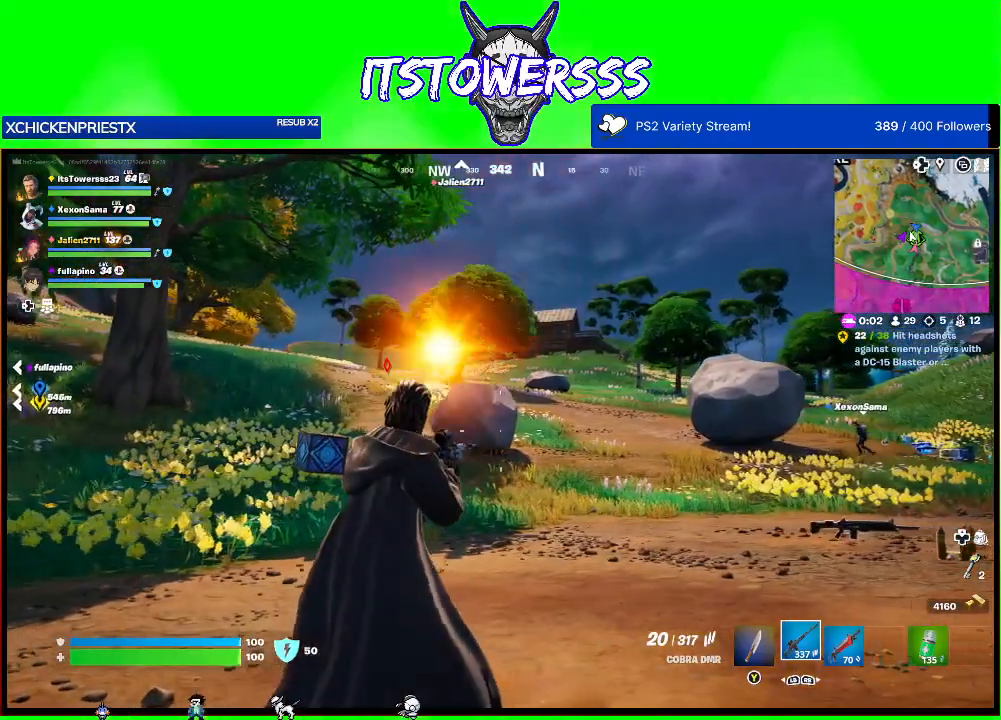
{"buttons": [], "left_stick": "right", "right_stick": "right", "events": [[250, "right_stick", "up-right"], [350, "right_stick", "center"], [483, "right_stick", "right"]]}
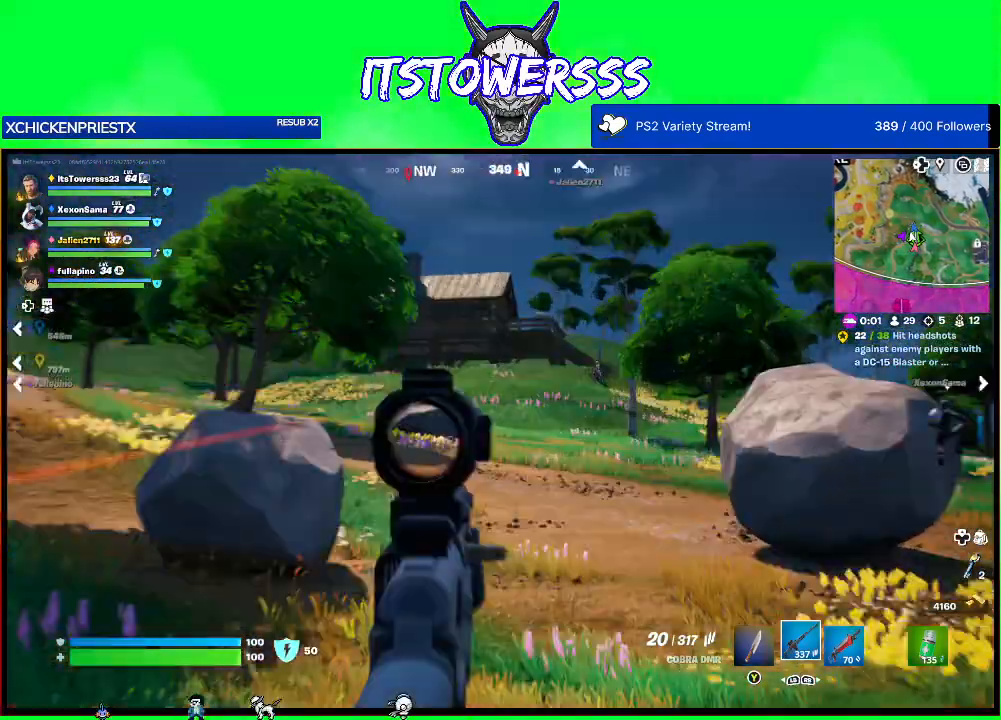
{"buttons": [], "left_stick": "up-right", "right_stick": "down-right", "events": [[117, "right_stick", "center"], [200, "left_stick", "up"], [217, "right_stick", "up-right"], [300, "left_stick", "up-right"], [350, "right_stick", "center"], [483, "right_stick", "down-right"]]}
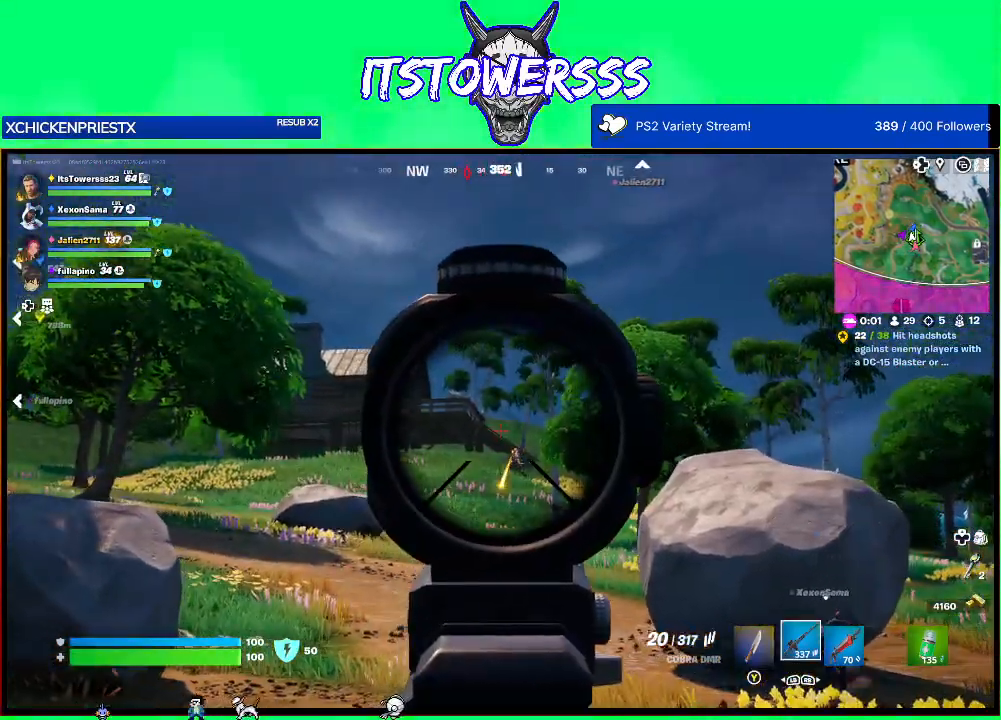
{"buttons": [], "left_stick": "up-left", "right_stick": "center", "events": [[117, "right_stick", "center"], [233, "right_stick", "down"], [333, "left_stick", "up-left"], [417, "right_stick", "center"]]}
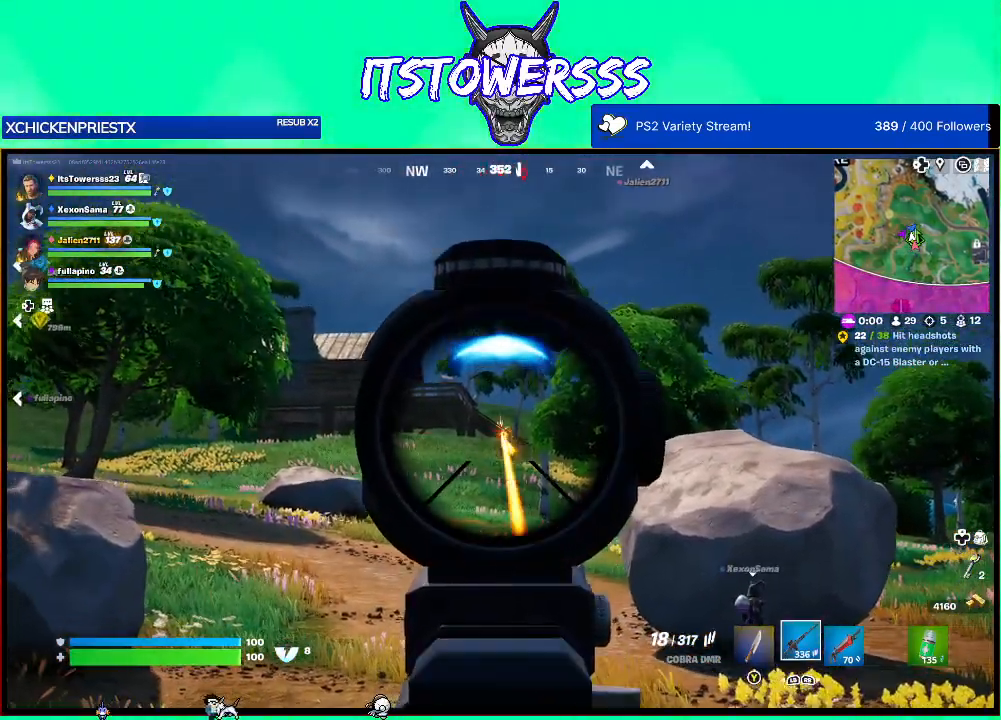
{"buttons": [], "left_stick": "up-right", "right_stick": "center", "events": [[83, "right_stick", "down-right"], [200, "right_stick", "center"], [333, "left_stick", "up-right"], [333, "right_stick", "right"], [467, "right_stick", "center"]]}
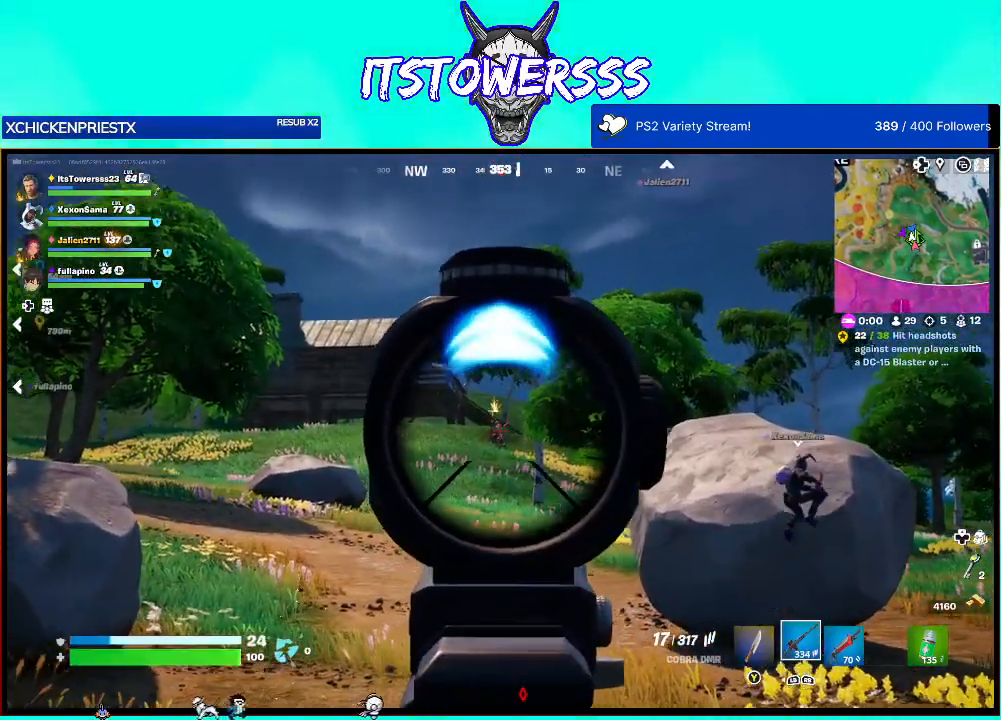
{"buttons": [], "left_stick": "up-left", "right_stick": "center", "events": [[333, "left_stick", "up-left"]]}
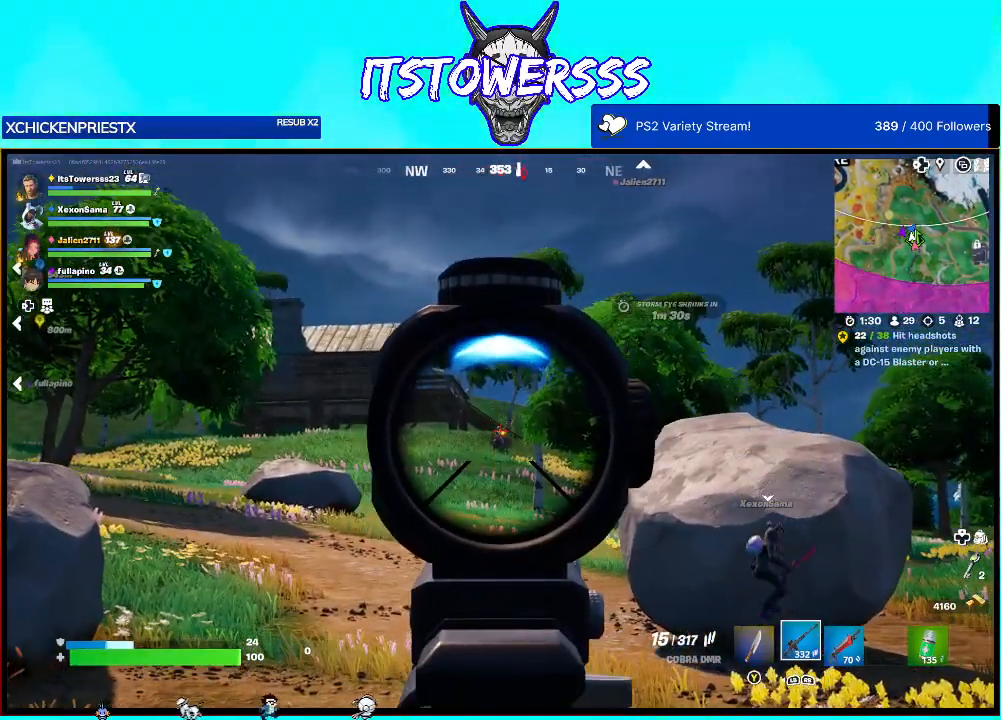
{"buttons": [], "left_stick": "up-right", "right_stick": "center", "events": [[250, "right_stick", "right"], [300, "left_stick", "up-right"], [333, "right_stick", "center"]]}
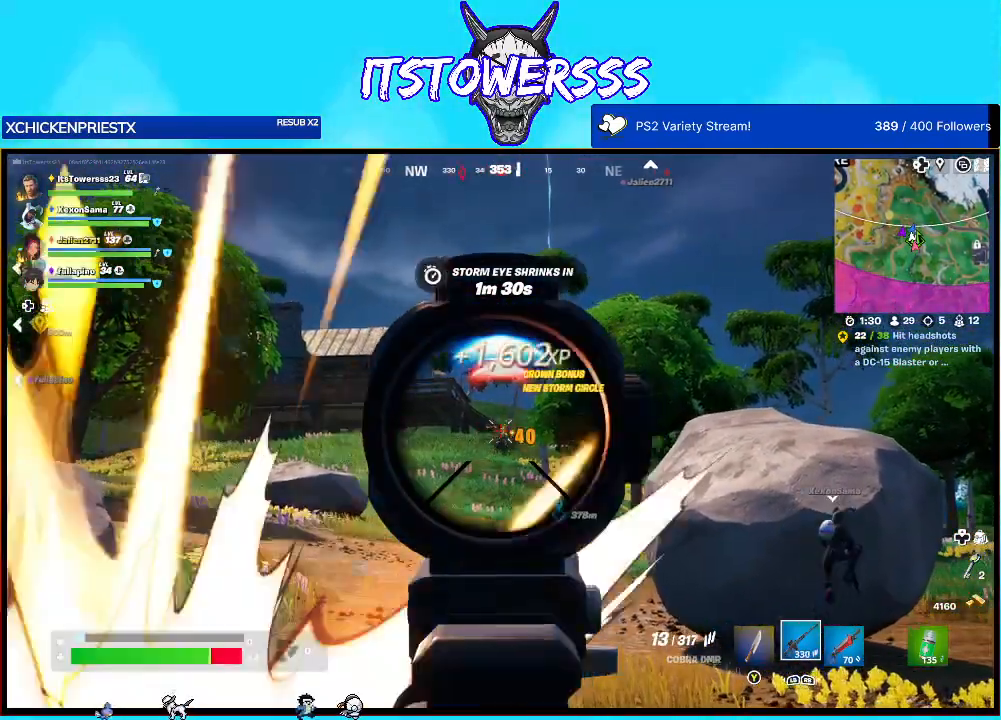
{"buttons": [], "left_stick": "up-right", "right_stick": "center", "events": [[333, "right_stick", "left"], [433, "right_stick", "center"]]}
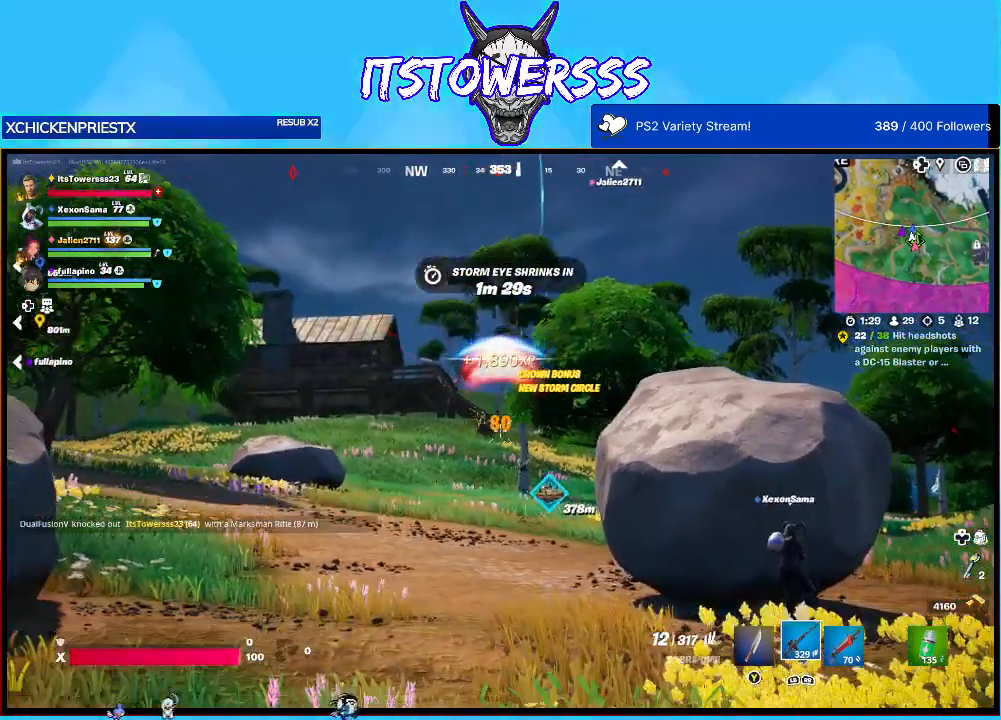
{"buttons": [], "left_stick": "up-right", "right_stick": "center", "events": []}
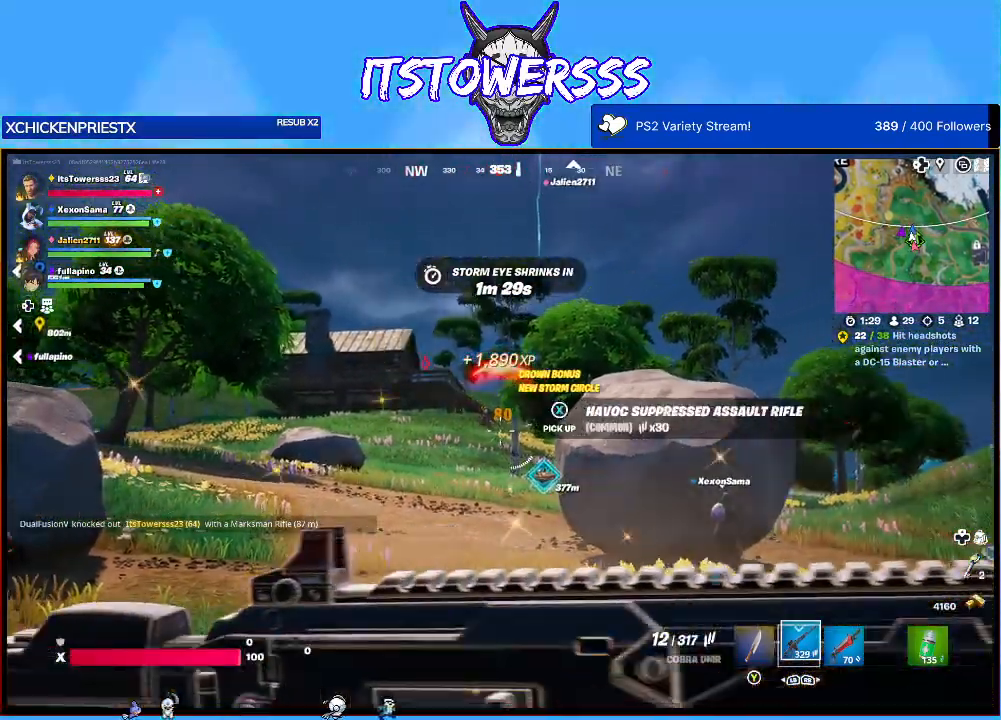
{"buttons": [], "left_stick": "up-right", "right_stick": "down-left", "events": [[250, "right_stick", "down"], [333, "right_stick", "center"], [417, "right_stick", "down"], [467, "right_stick", "down-left"]]}